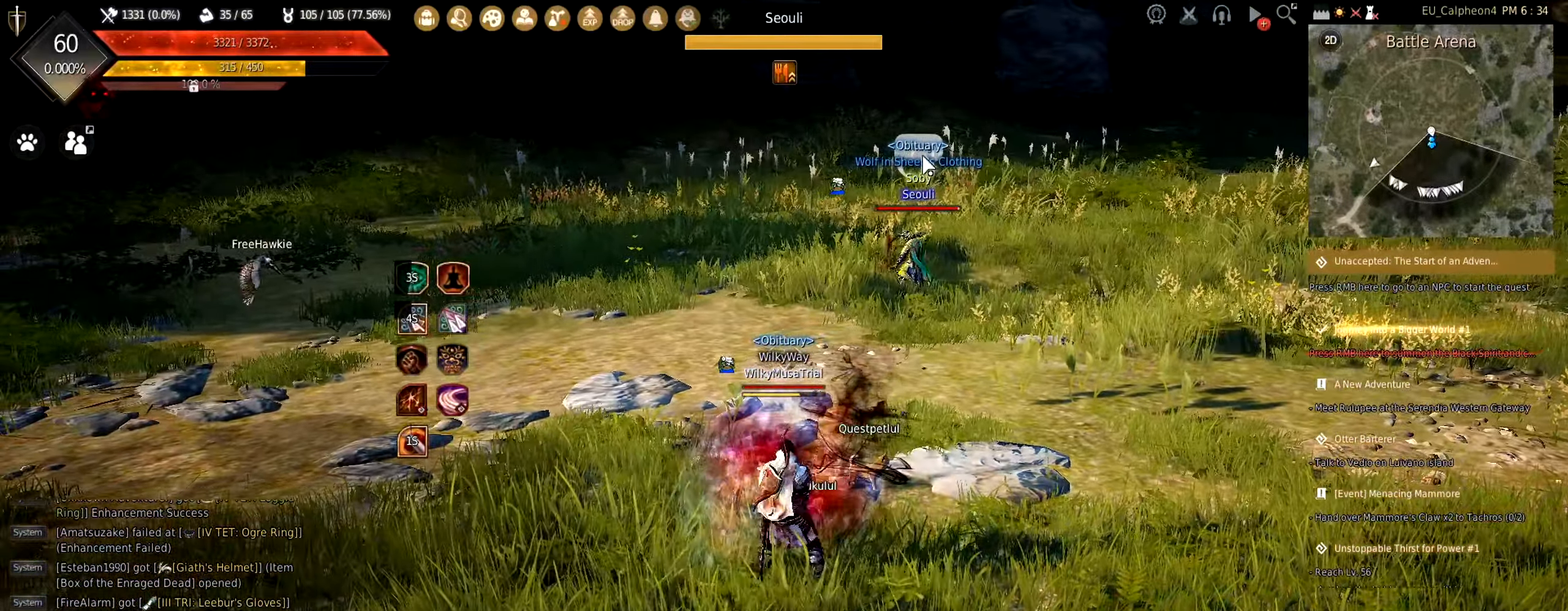
Gameplay with keyboard and mouse; each line is a JSON object with the keys and mouse buttons held at the frame after it. "events" lists presses ("down") and releases ("up") of "a", "c", "d", "e", "f", "q", "s", "shift", "space", "tab", "w", "mouse_left" and "mouse_right" between this image and that frame as [ms after this image, input, new state], when the widget could be followed in between. "mouse_left", "mouse_right" = the "left", "right" buttons of the "mouse" list. No other keys are recorded. Mouse movement is not recorded.
{"keys": [], "mouse": [], "events": []}
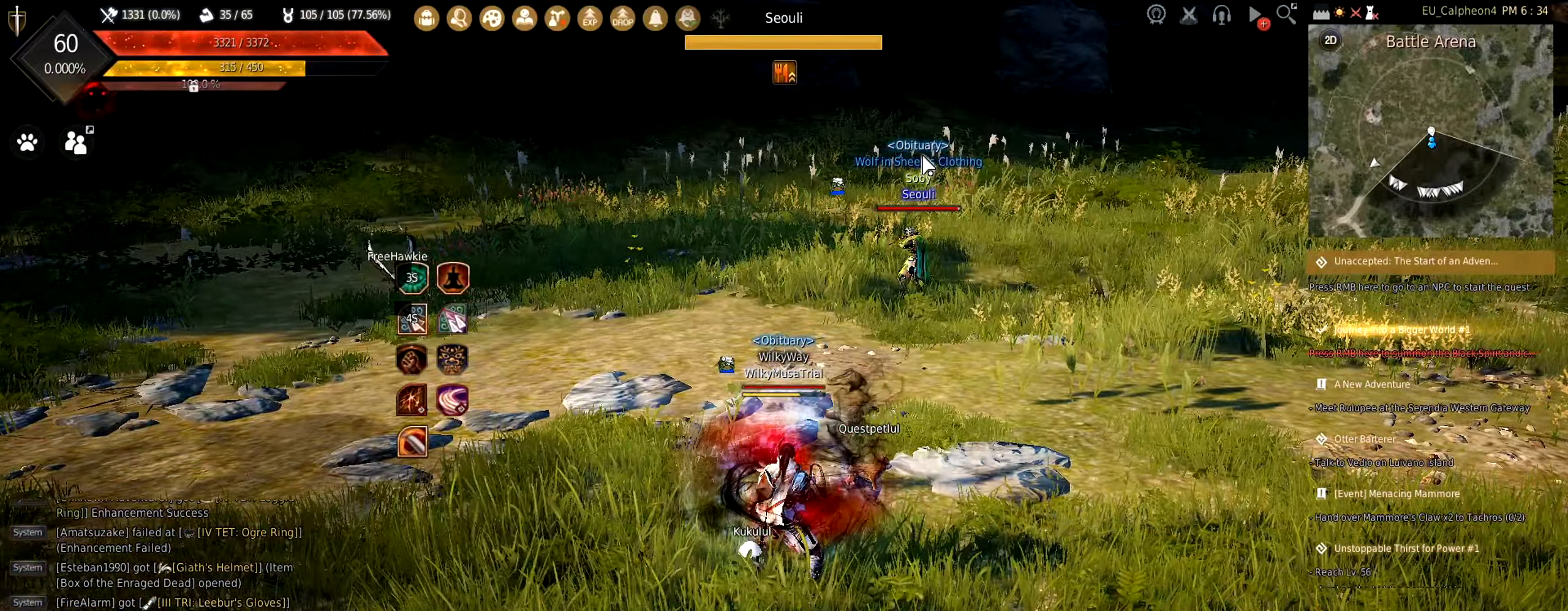
{"keys": [], "mouse": [], "events": [[367, "c", "down"], [467, "c", "up"]]}
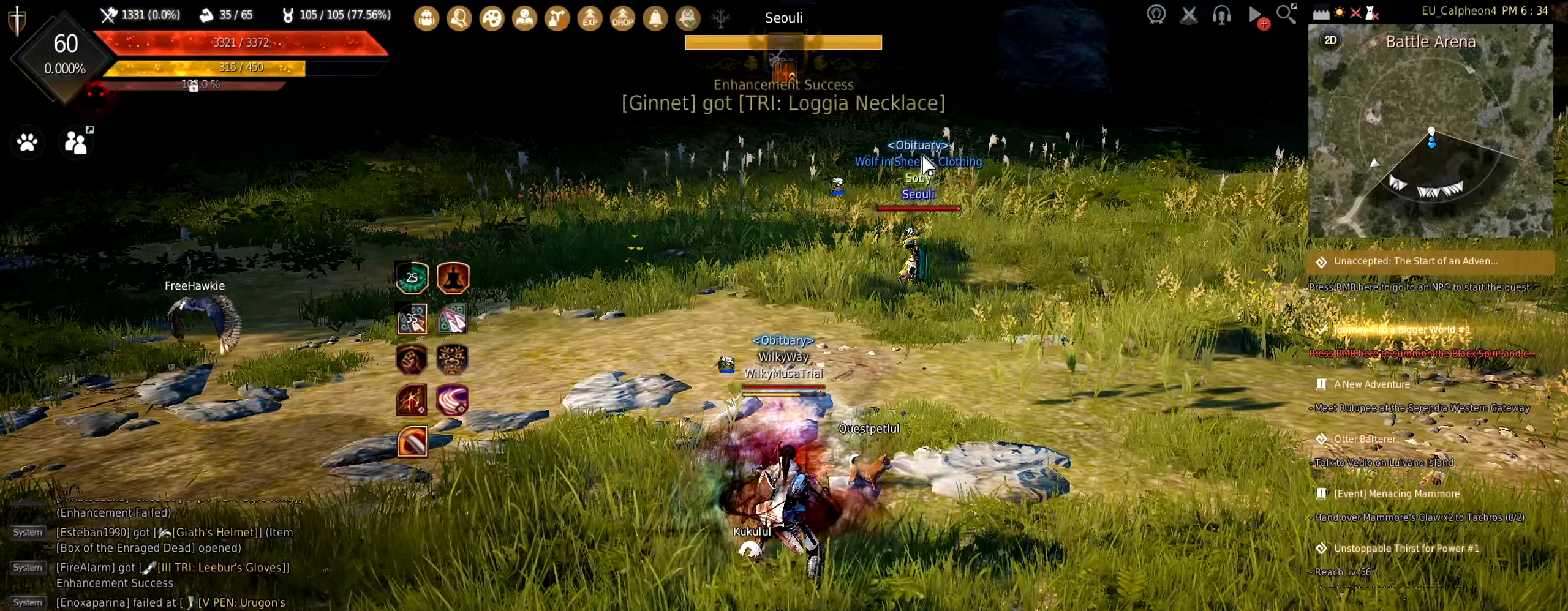
{"keys": [], "mouse": [], "events": [[183, "space", "down"], [267, "space", "up"], [350, "shift", "down"], [467, "shift", "up"]]}
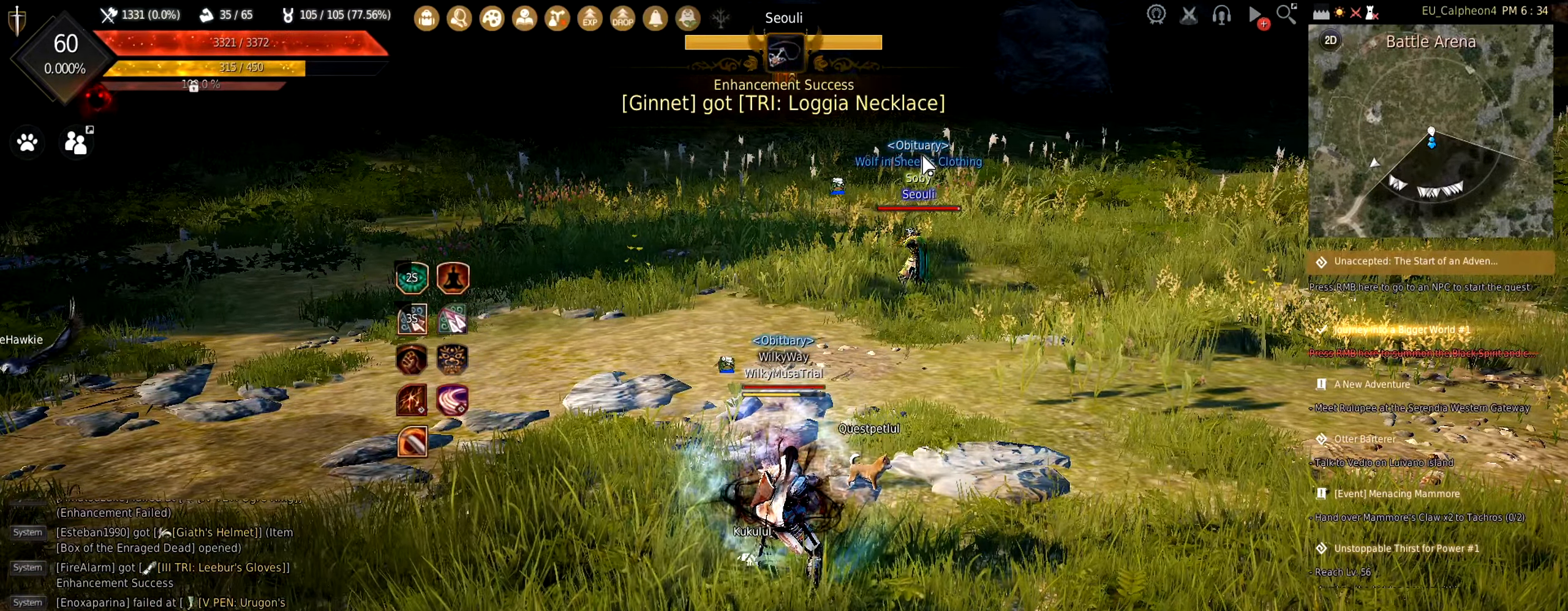
{"keys": [], "mouse": [], "events": []}
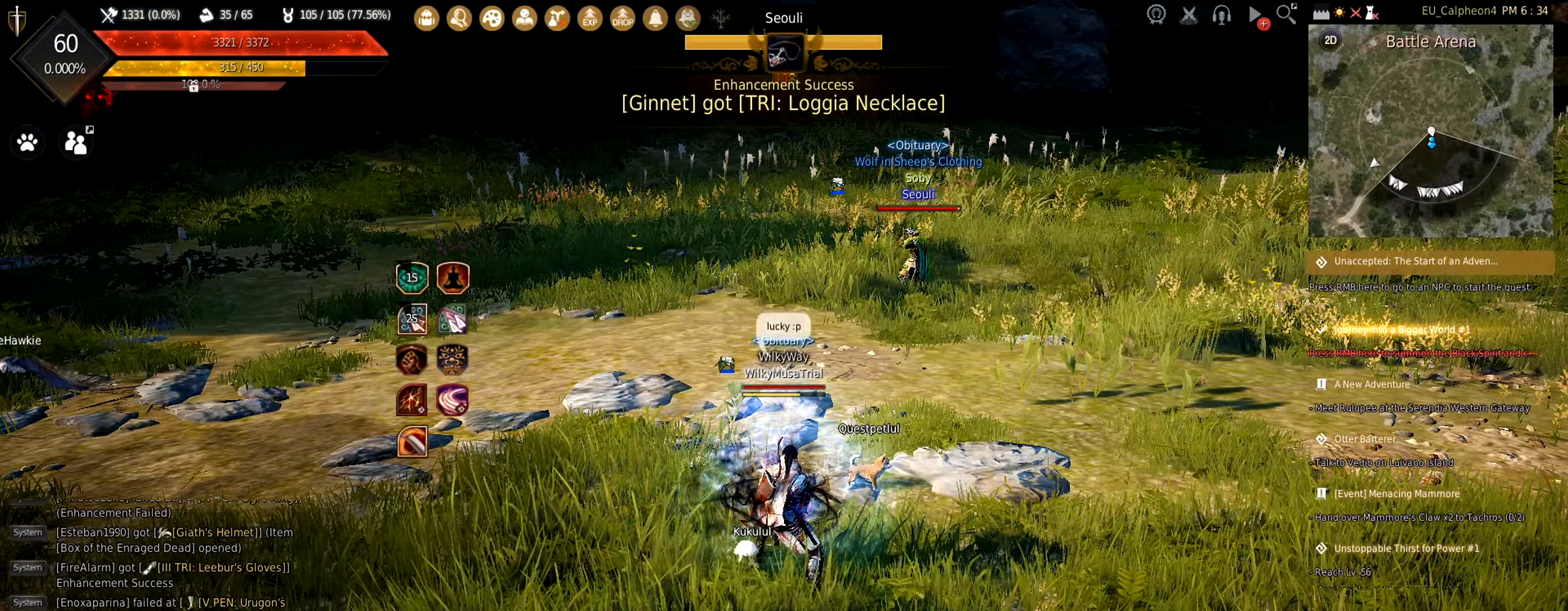
{"keys": ["a"], "mouse": [], "events": [[17, "a", "down"]]}
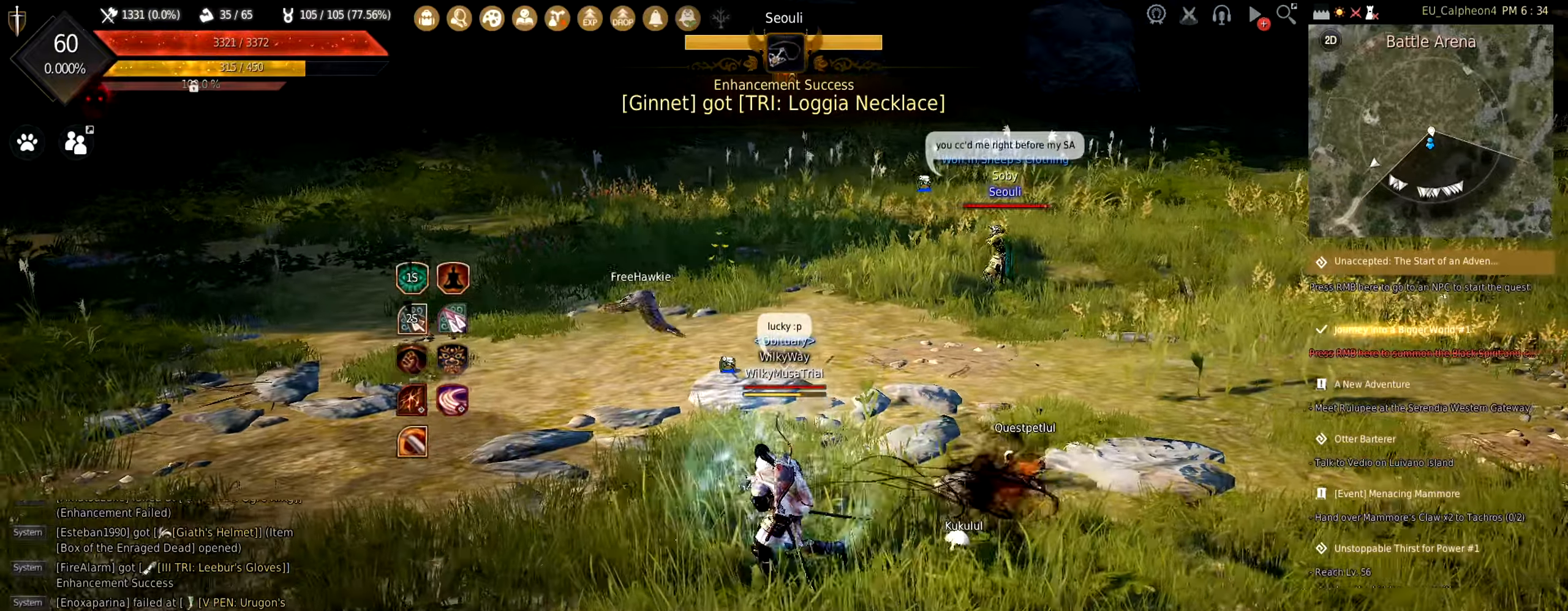
{"keys": ["a", "s"], "mouse": [], "events": [[350, "s", "down"]]}
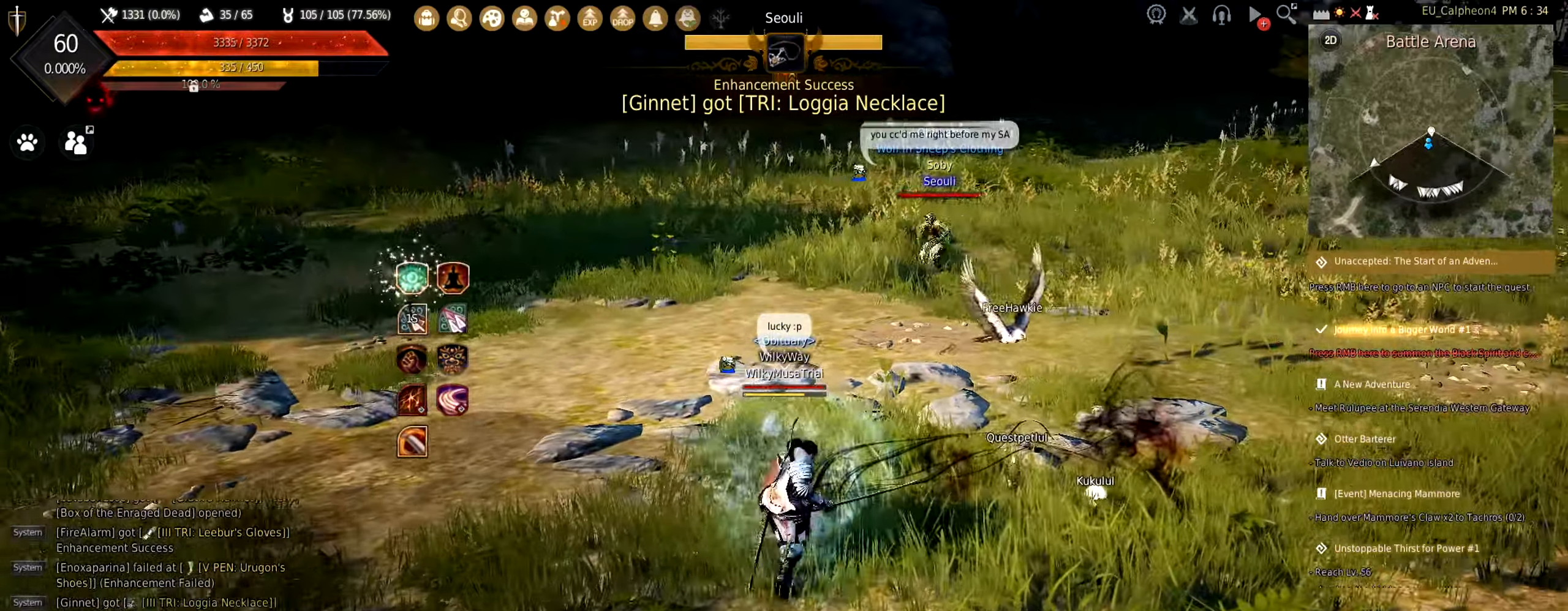
{"keys": [], "mouse": [], "events": [[17, "a", "up"], [367, "s", "up"]]}
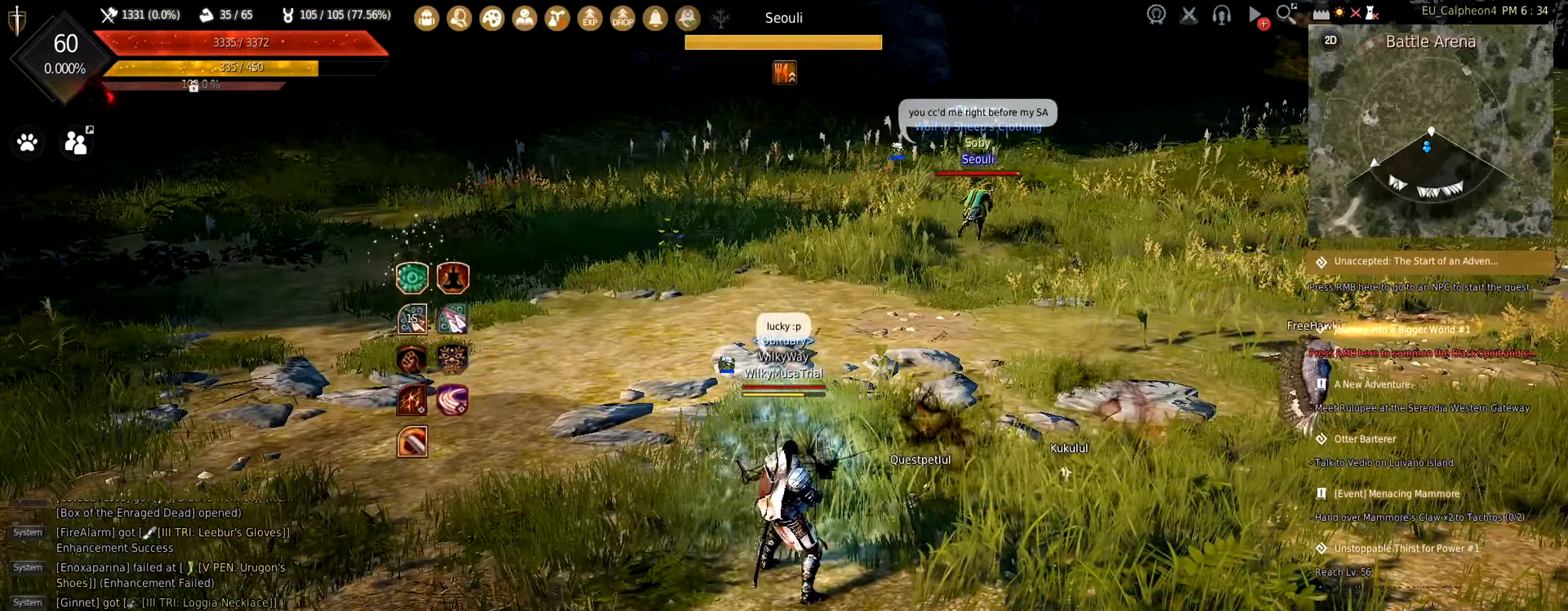
{"keys": [], "mouse": [], "events": [[400, "a", "down"], [484, "a", "up"]]}
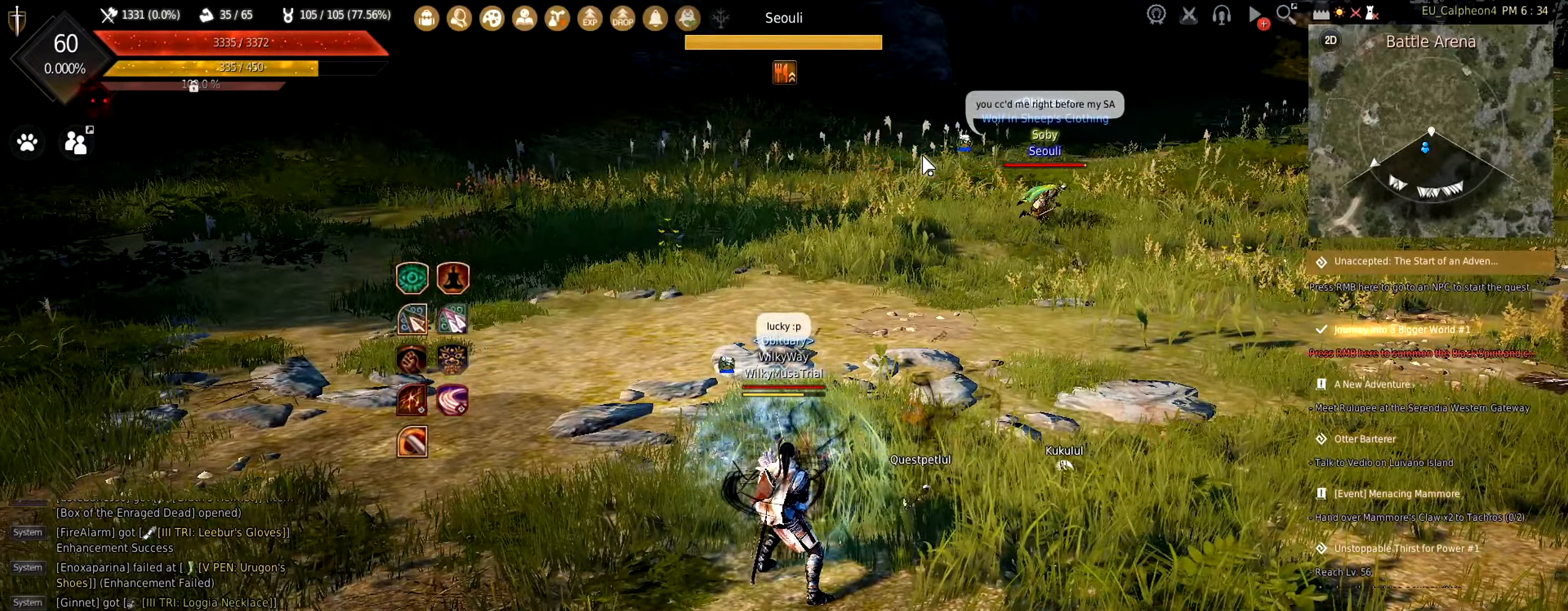
{"keys": ["a"], "mouse": [], "events": [[50, "a", "down"], [134, "a", "up"], [434, "a", "down"]]}
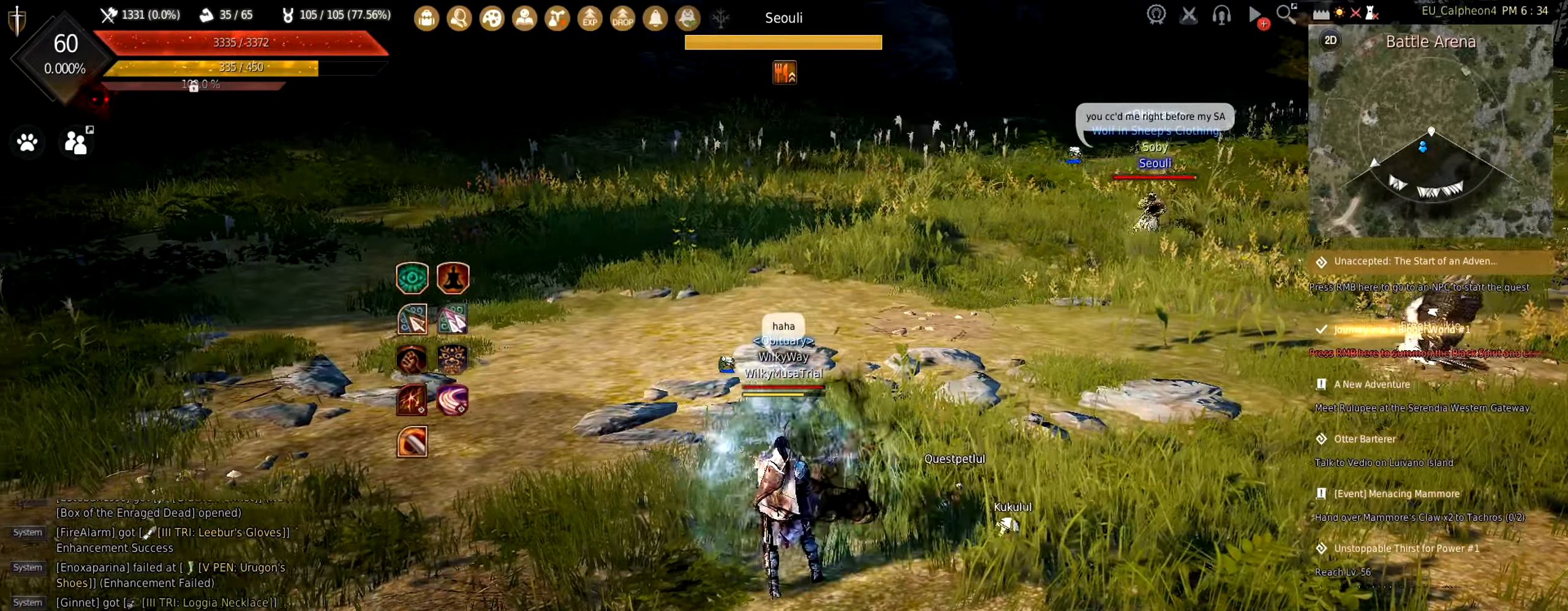
{"keys": ["a", "w"], "mouse": [], "events": [[184, "w", "down"]]}
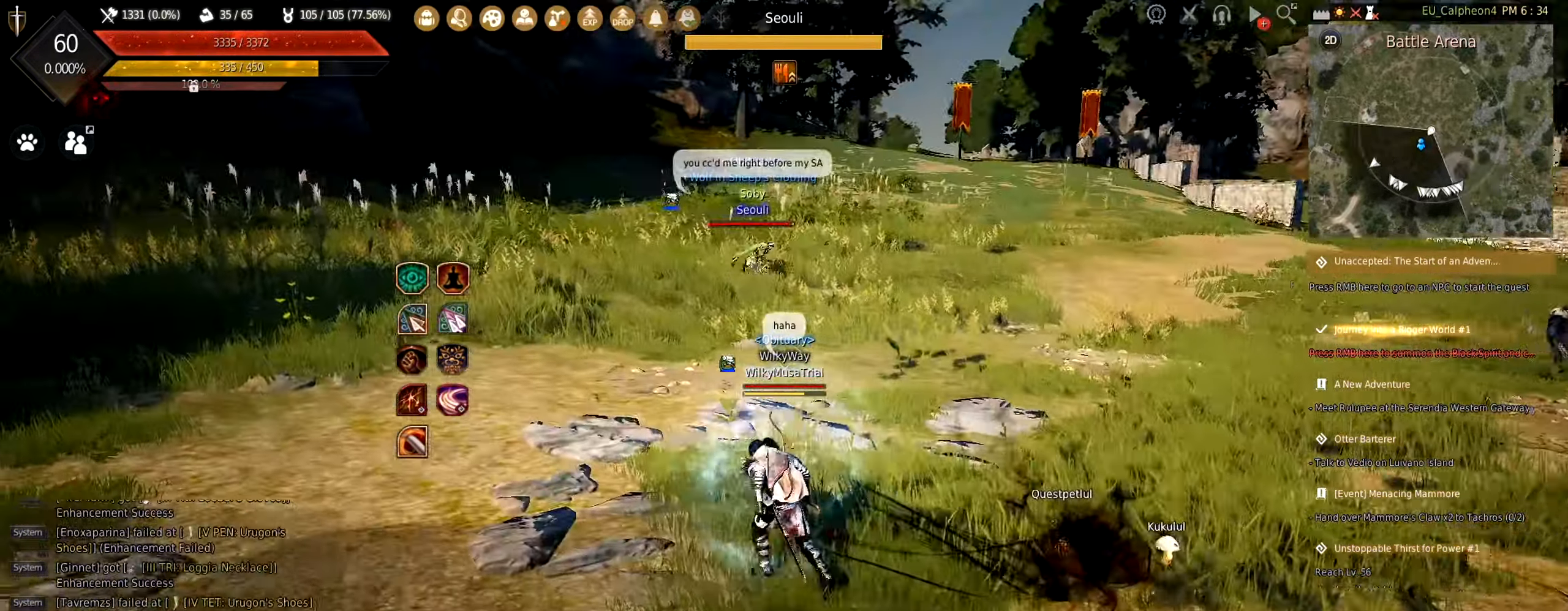
{"keys": ["a", "w"], "mouse": [], "events": []}
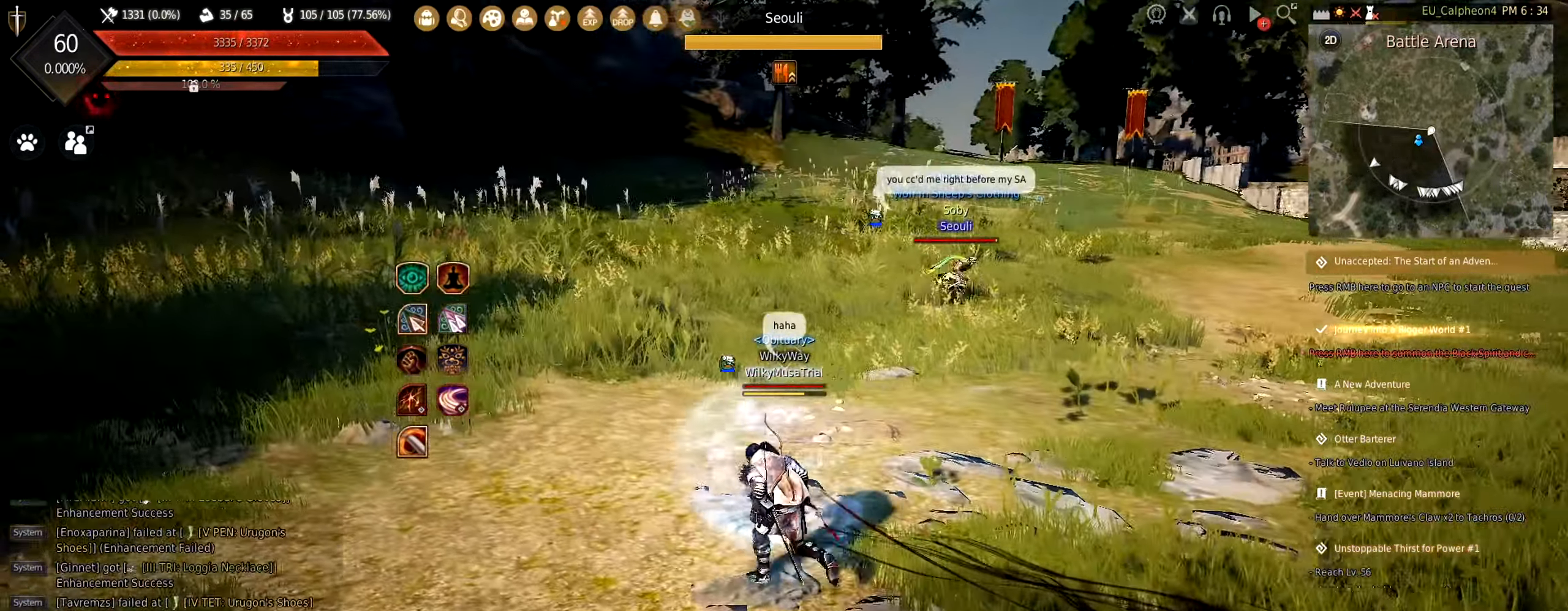
{"keys": ["a"], "mouse": [], "events": [[500, "w", "up"]]}
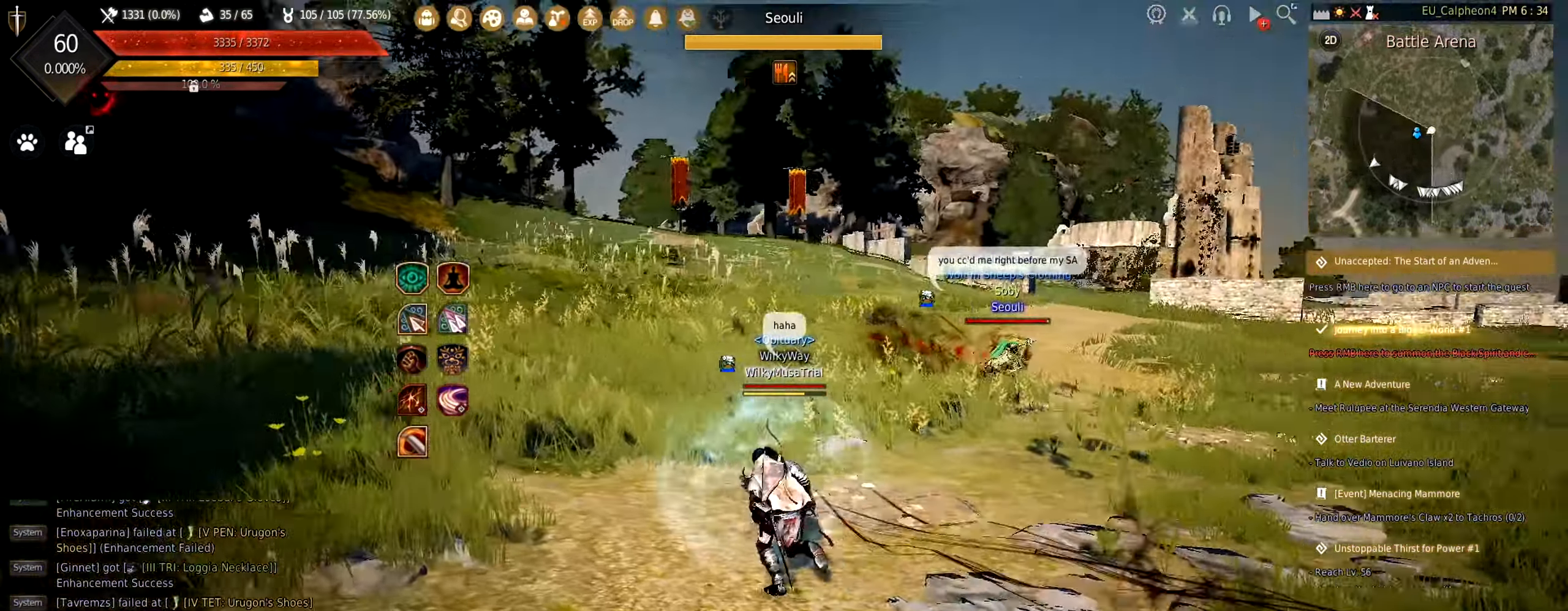
{"keys": [], "mouse": [], "events": [[50, "a", "up"], [134, "s", "down"], [267, "mouse_right", "down"], [400, "mouse_right", "up"], [417, "s", "up"]]}
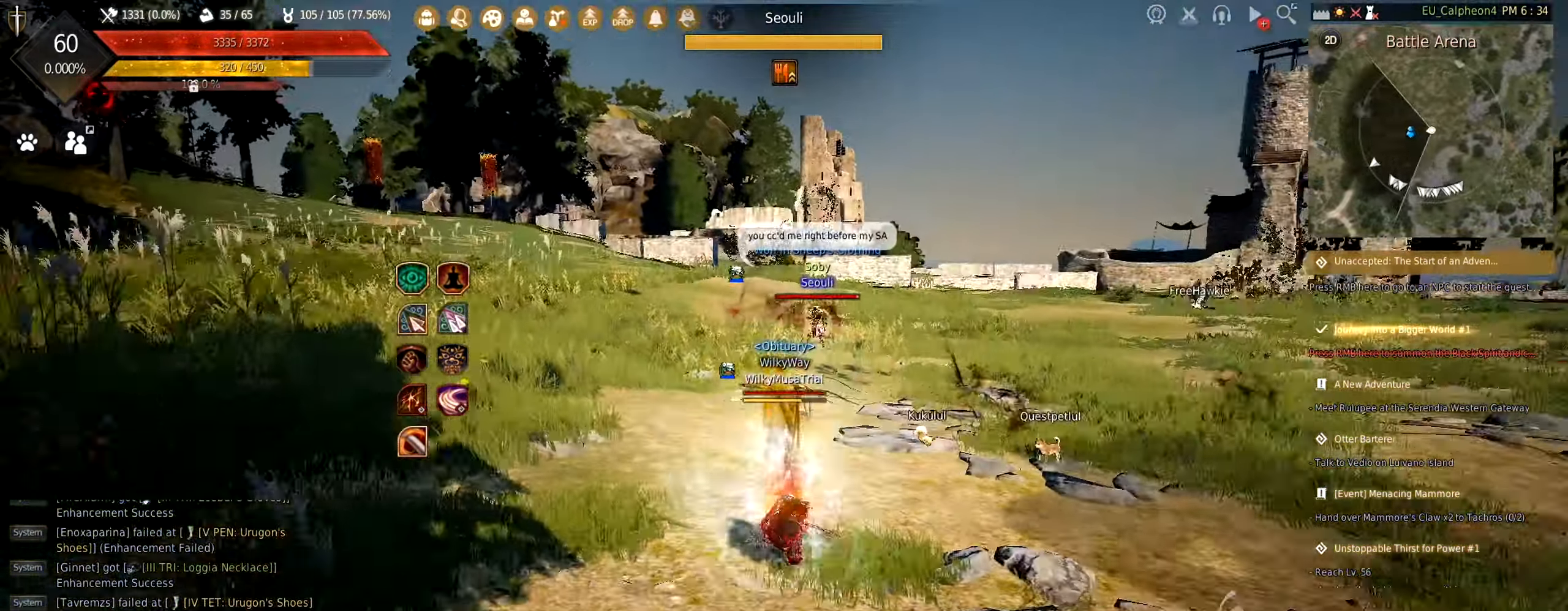
{"keys": [], "mouse": [], "events": []}
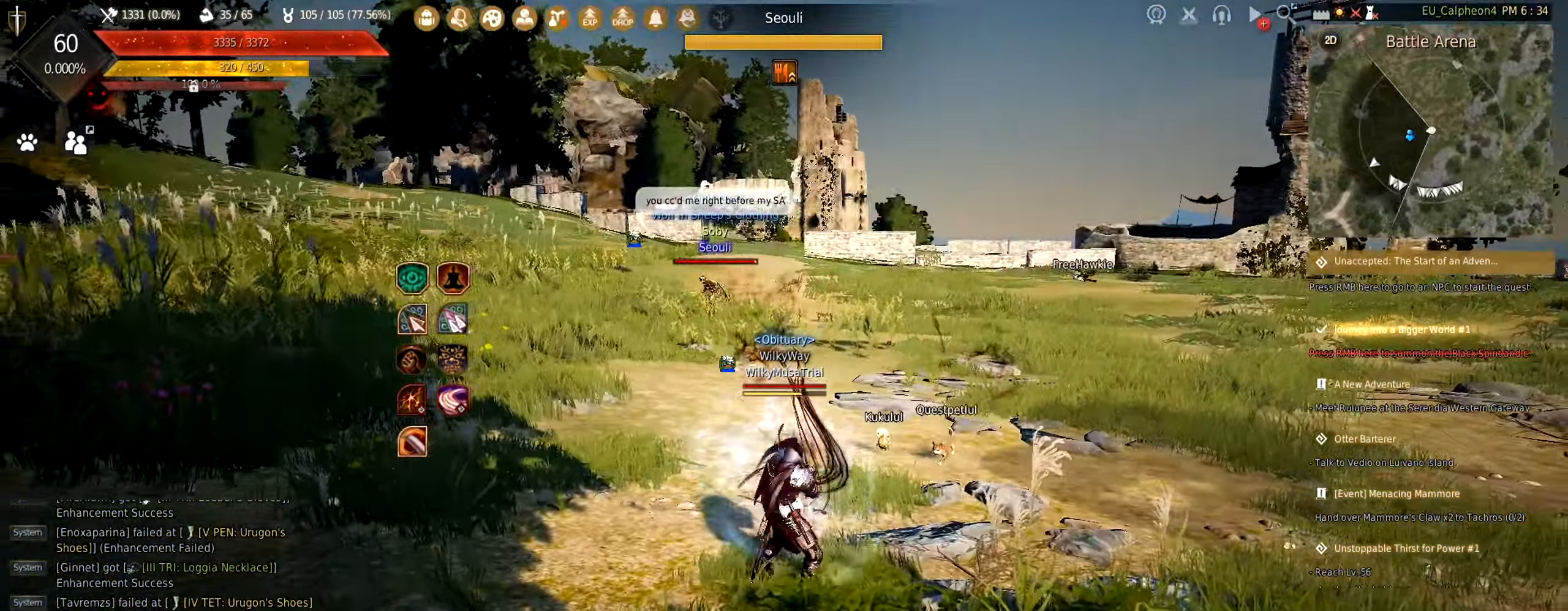
{"keys": ["q", "shift"], "mouse": [], "events": [[267, "shift", "down"], [350, "q", "down"]]}
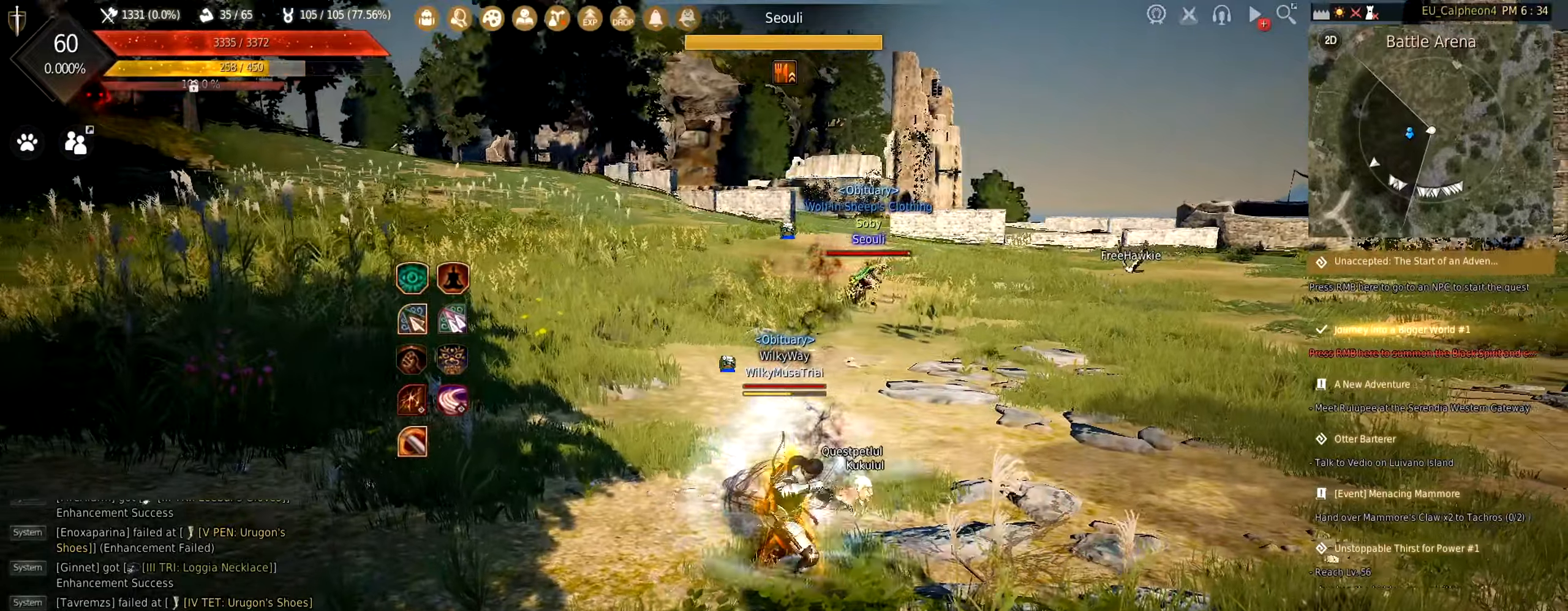
{"keys": [], "mouse": [], "events": [[50, "q", "up"], [150, "shift", "up"]]}
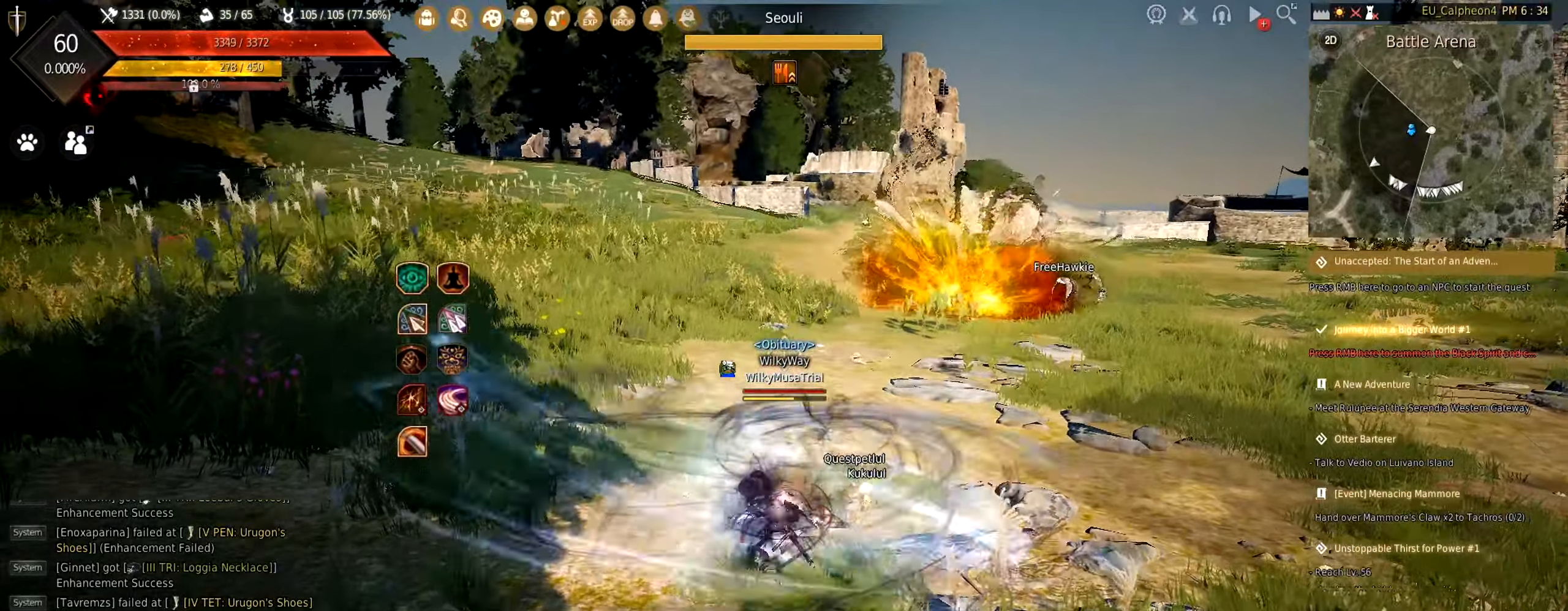
{"keys": ["a", "w"], "mouse": ["right"], "events": [[83, "w", "down"], [233, "a", "down"], [300, "mouse_right", "down"]]}
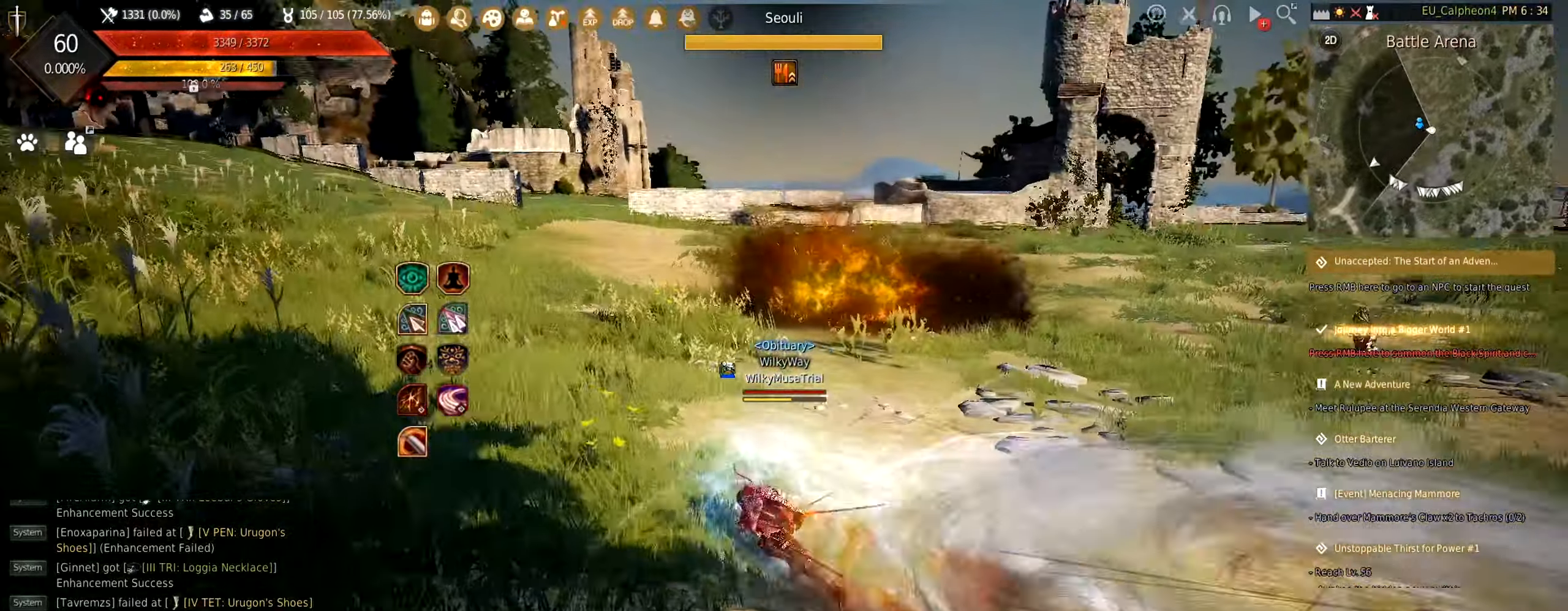
{"keys": ["s"], "mouse": [], "events": [[283, "mouse_right", "up"], [400, "w", "up"], [466, "a", "up"], [483, "s", "down"]]}
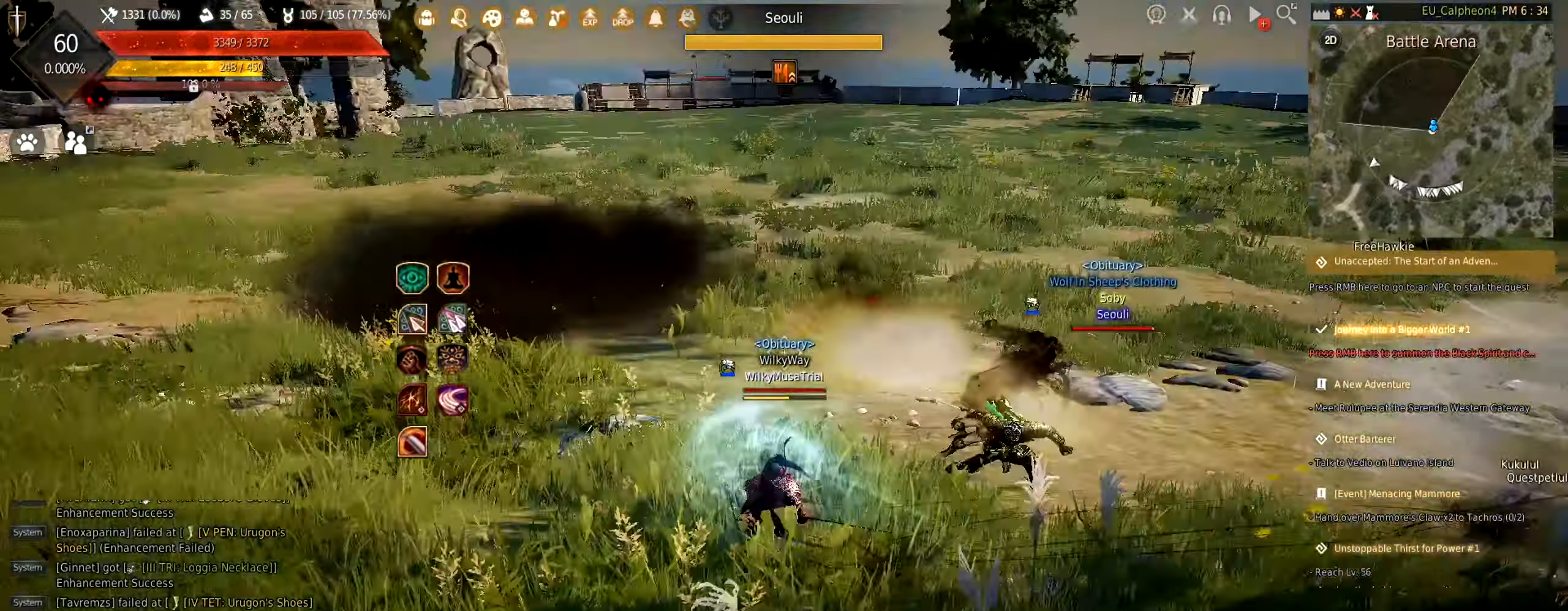
{"keys": ["w"], "mouse": [], "events": [[33, "mouse_right", "down"], [233, "mouse_right", "up"], [333, "s", "up"], [466, "w", "down"]]}
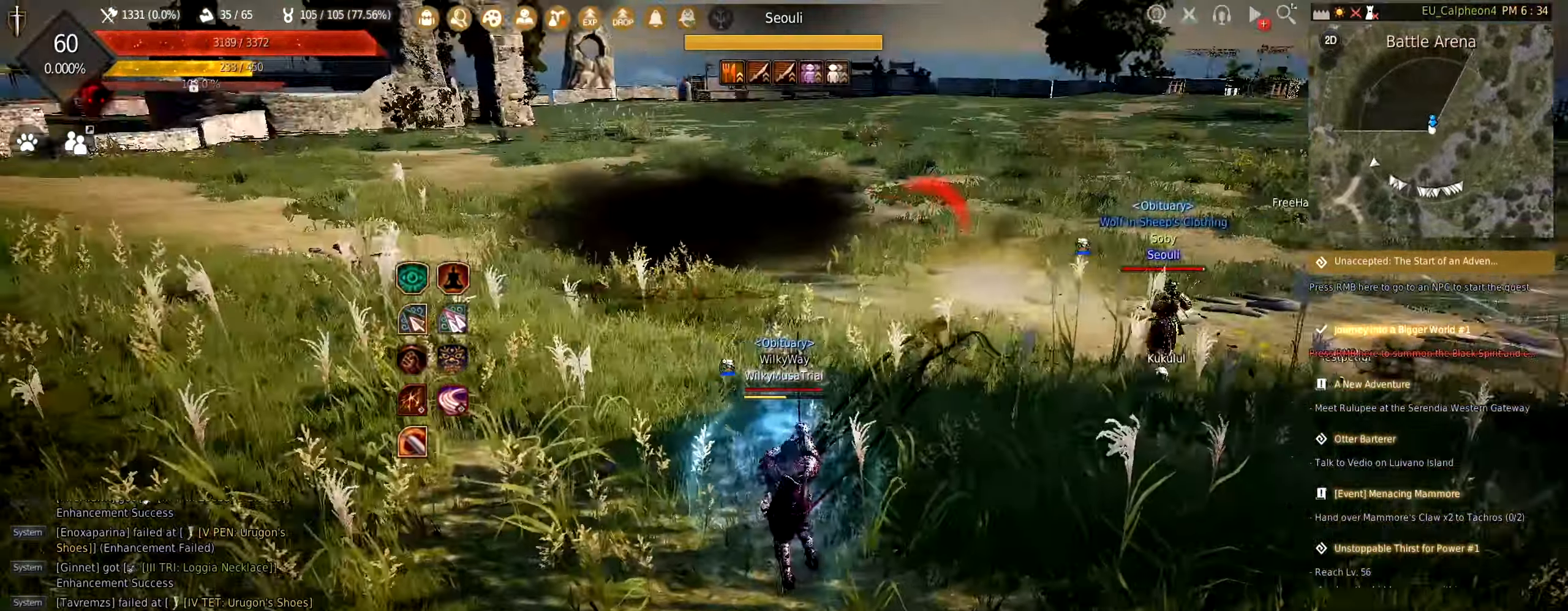
{"keys": ["space", "w"], "mouse": ["left"], "events": [[33, "mouse_right", "down"], [183, "mouse_right", "up"], [200, "mouse_left", "down"], [300, "space", "down"]]}
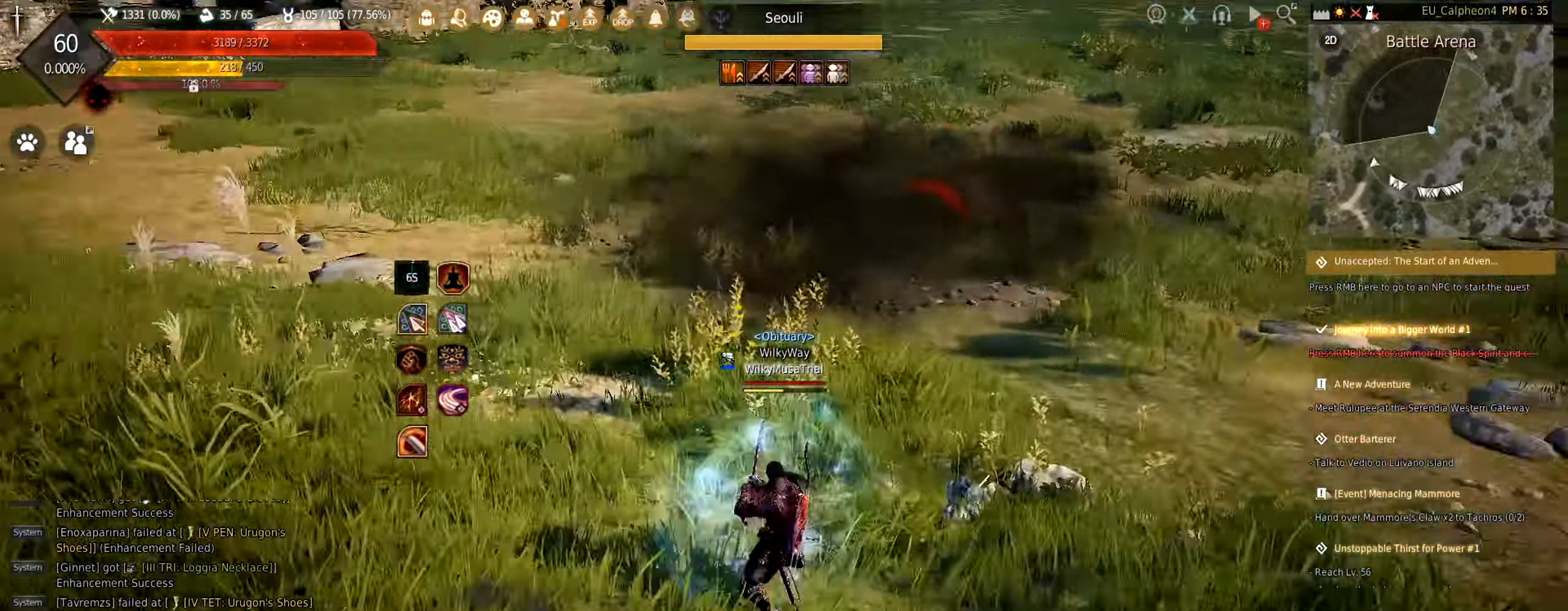
{"keys": ["c", "s"], "mouse": [], "events": [[33, "mouse_left", "up"], [50, "space", "up"], [66, "w", "up"], [150, "mouse_right", "down"], [150, "s", "down"], [316, "mouse_right", "up"], [400, "c", "down"]]}
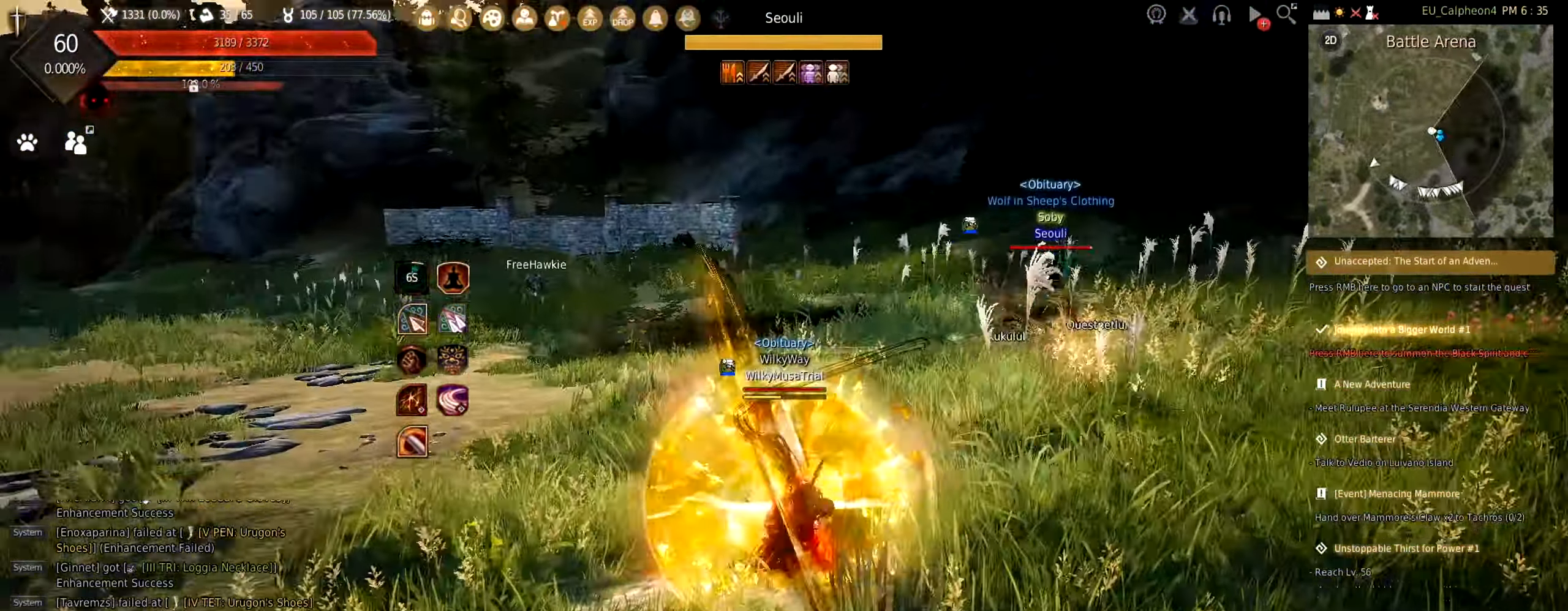
{"keys": ["s"], "mouse": ["right"], "events": [[16, "s", "up"], [33, "c", "up"], [200, "shift", "down"], [233, "mouse_right", "down"], [283, "shift", "up"], [333, "s", "down"]]}
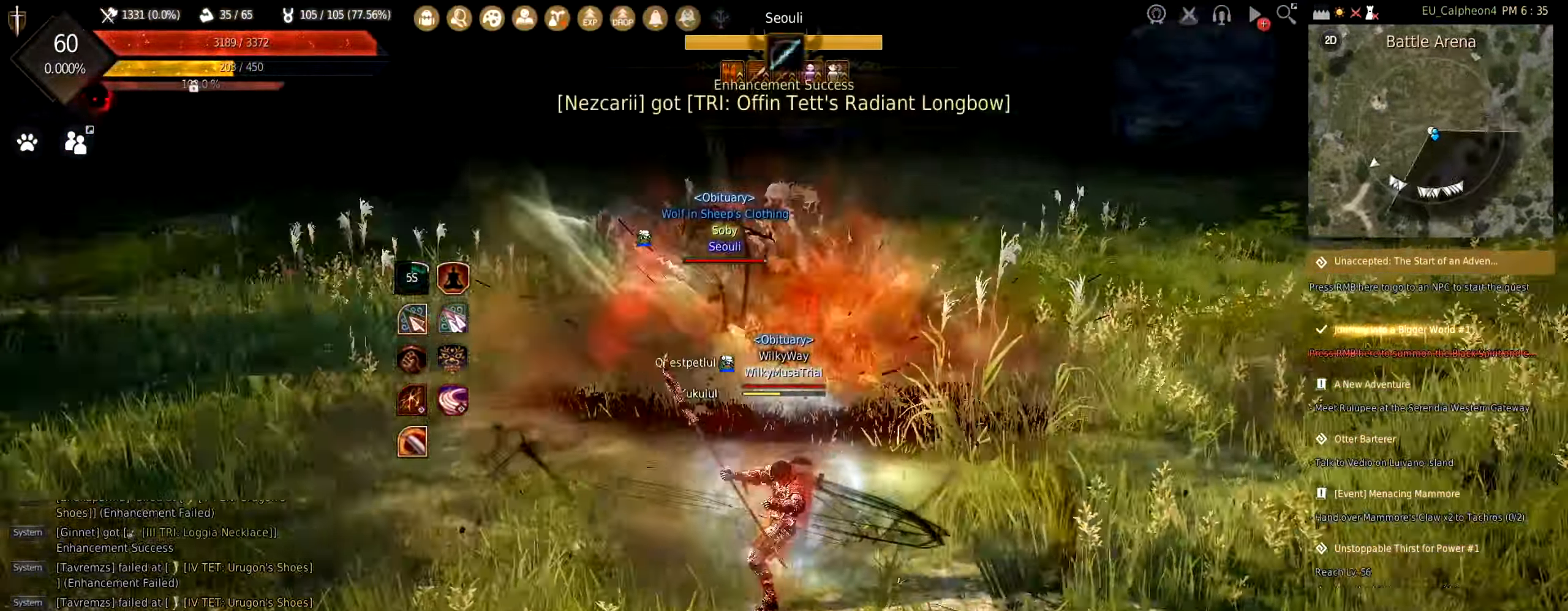
{"keys": [], "mouse": [], "events": [[266, "mouse_right", "up"], [333, "s", "up"]]}
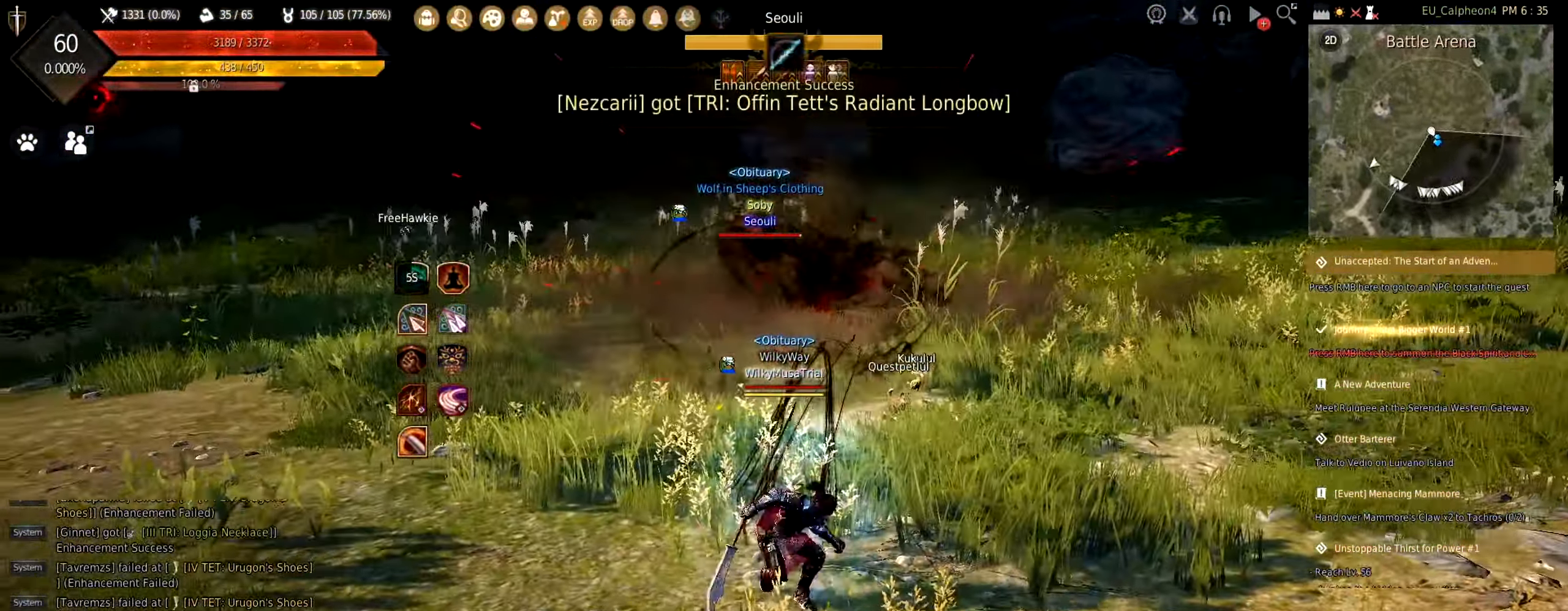
{"keys": ["s"], "mouse": [], "events": [[66, "d", "down"], [150, "mouse_right", "down"], [266, "mouse_right", "up"], [366, "d", "up"], [483, "s", "down"]]}
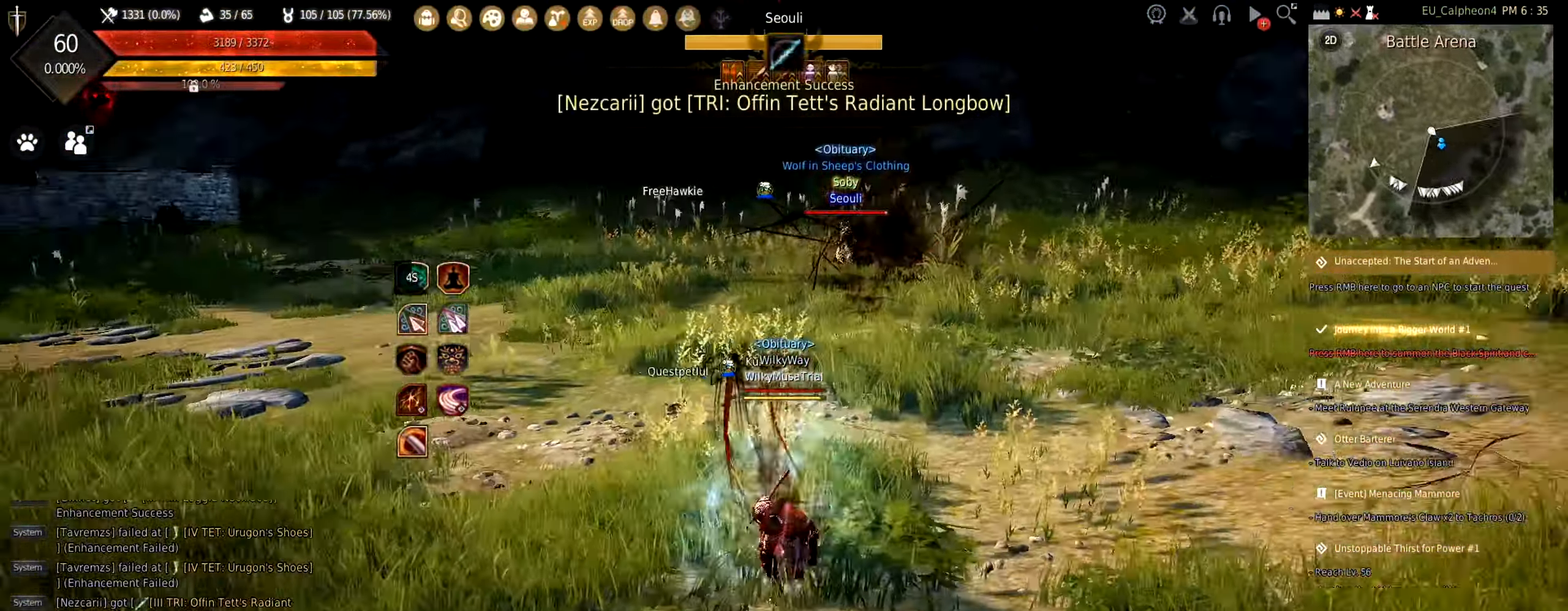
{"keys": ["shift"], "mouse": ["right"], "events": [[50, "c", "down"], [116, "s", "up"], [183, "c", "up"], [250, "w", "down"], [400, "w", "up"], [450, "shift", "down"], [466, "mouse_right", "down"]]}
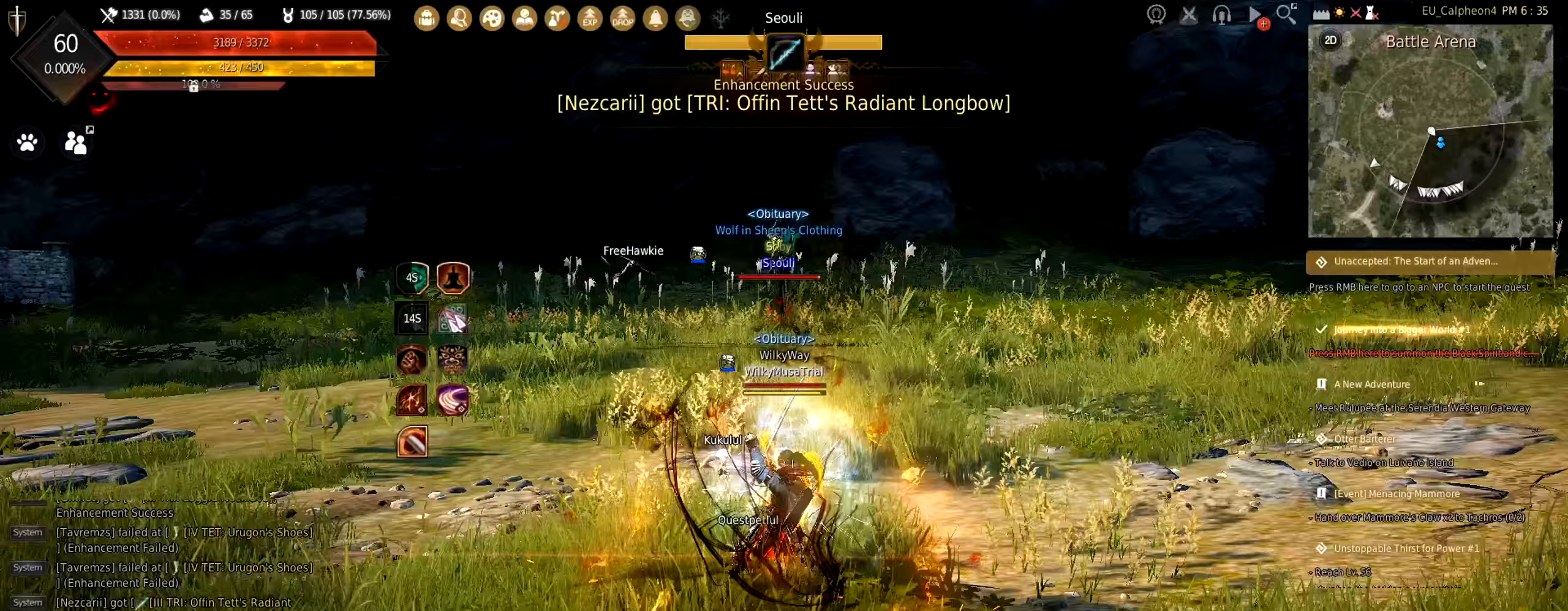
{"keys": ["shift"], "mouse": ["right"], "events": [[83, "mouse_right", "up"], [150, "mouse_right", "down"], [250, "mouse_right", "up"], [300, "mouse_right", "down"], [383, "mouse_right", "up"], [450, "mouse_right", "down"]]}
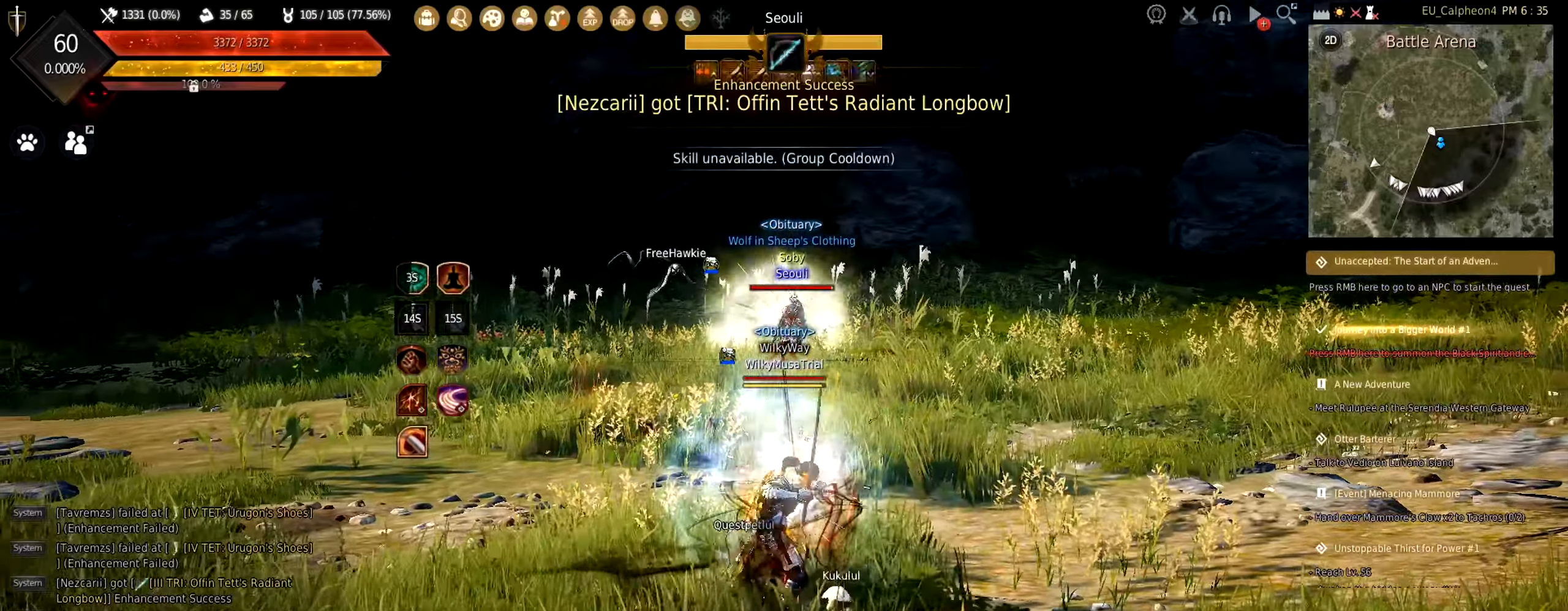
{"keys": ["w"], "mouse": ["right"], "events": [[50, "mouse_right", "up"], [67, "shift", "up"], [133, "w", "down"], [200, "mouse_right", "down"]]}
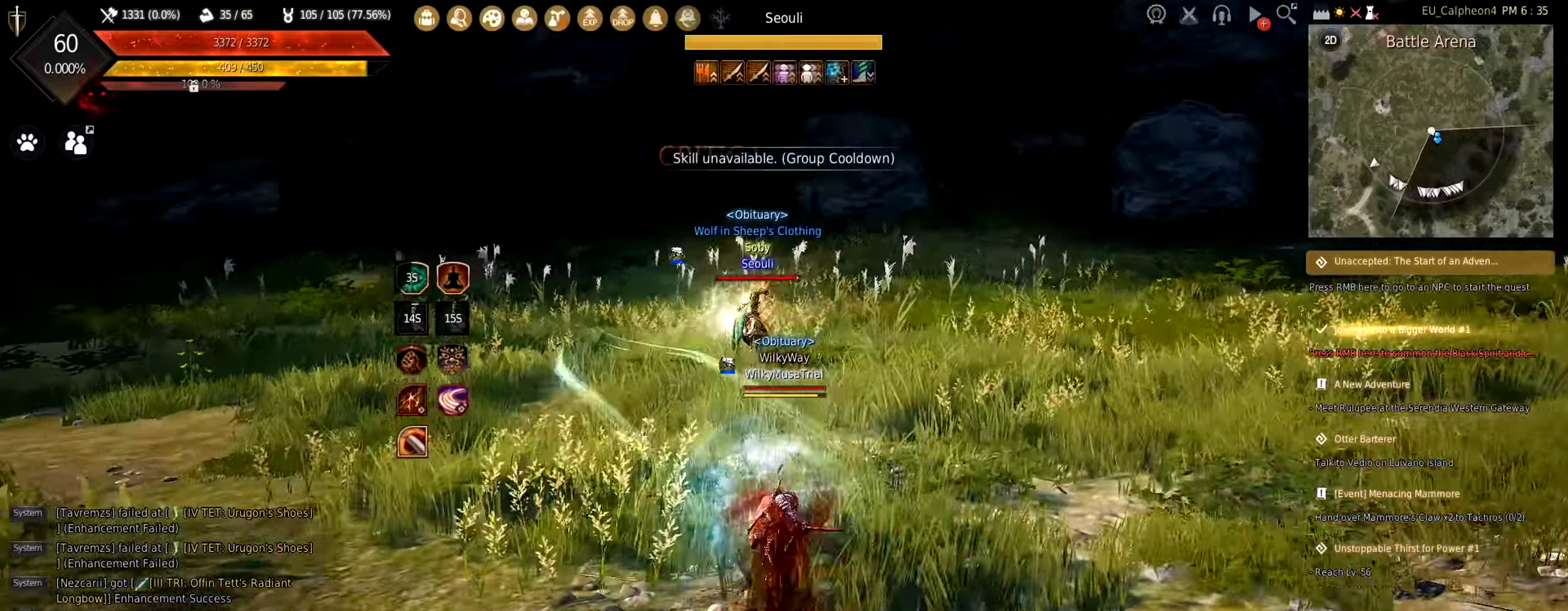
{"keys": ["space", "w"], "mouse": ["left"], "events": [[283, "mouse_right", "up"], [317, "mouse_left", "down"], [350, "space", "down"]]}